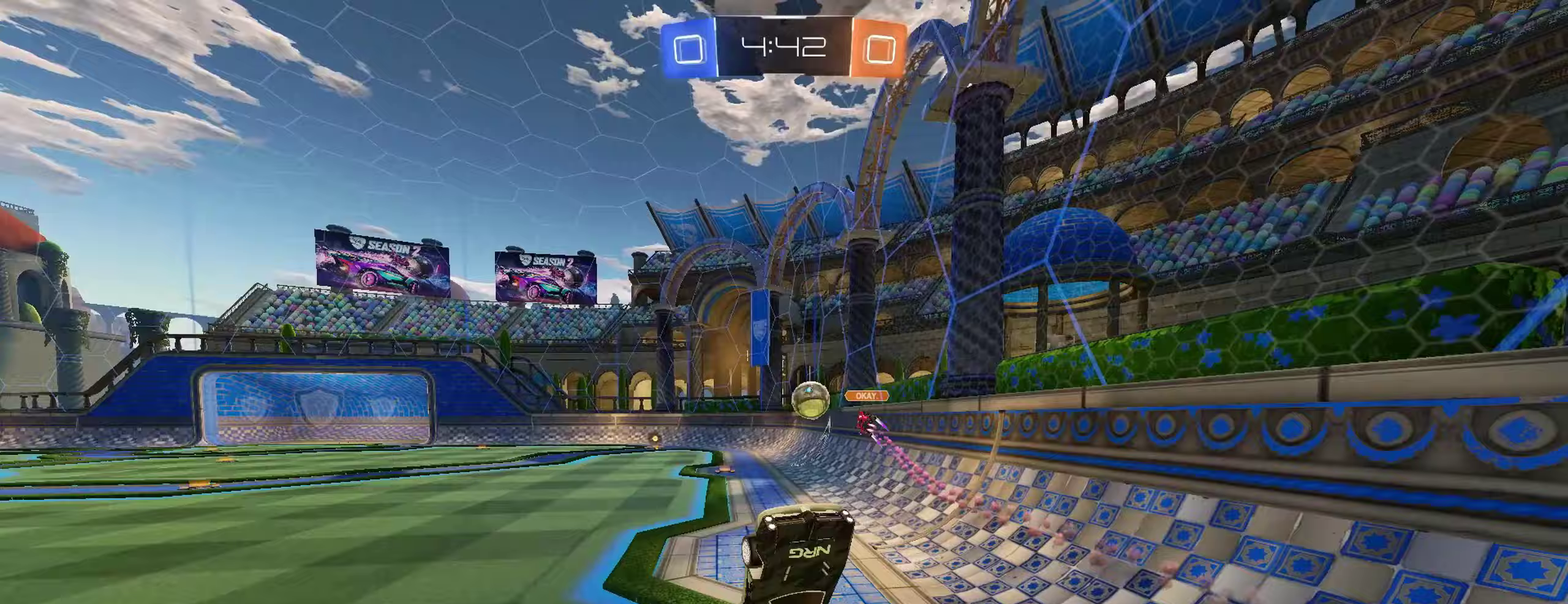
Gameplay with a controller (Xbox layout); each line is a JSON object with the inputs held at the frame after it. "events" lists button and stick changes between this image and that frame as [ms after this image, input, new state], when the widget could be followed in between.
{"buttons": ["R2"], "left_stick": "center", "right_stick": "center", "events": [[83, "left_stick", "right"], [183, "left_stick", "center"]]}
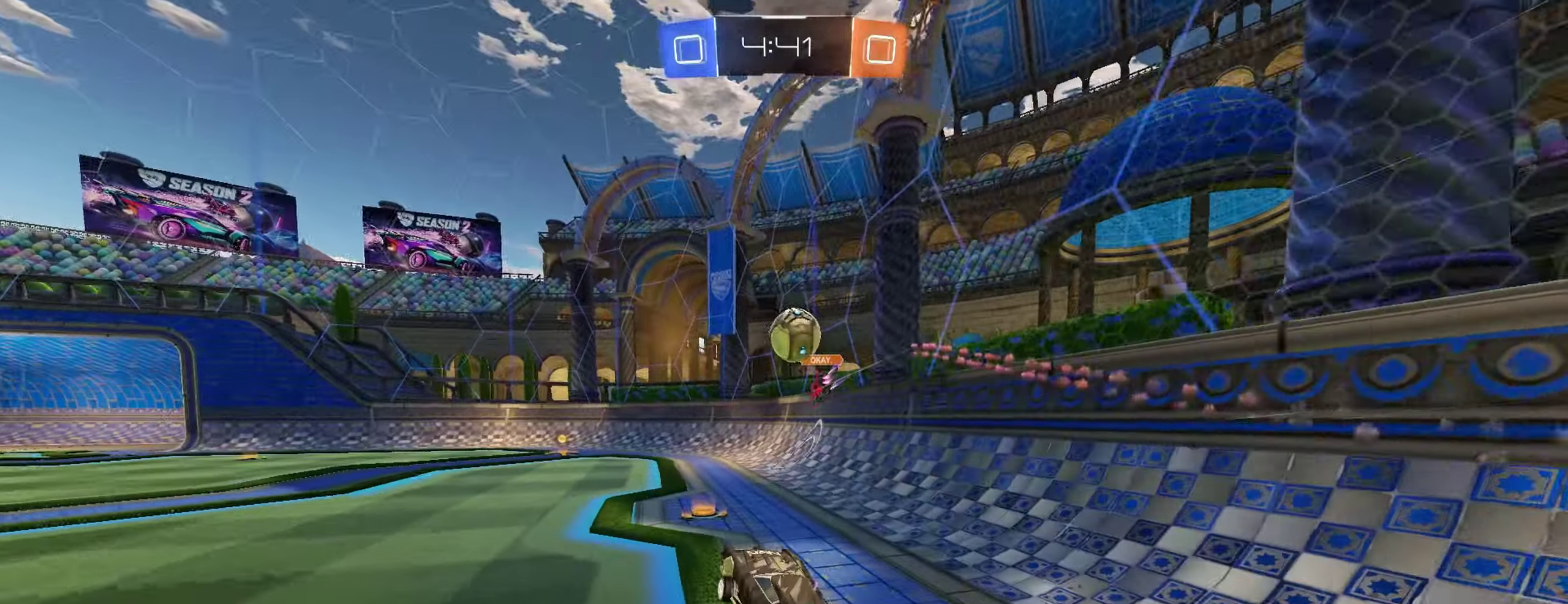
{"buttons": ["B", "R2"], "left_stick": "center", "right_stick": "center", "events": [[267, "left_stick", "up-left"], [333, "B", "down"], [400, "left_stick", "center"]]}
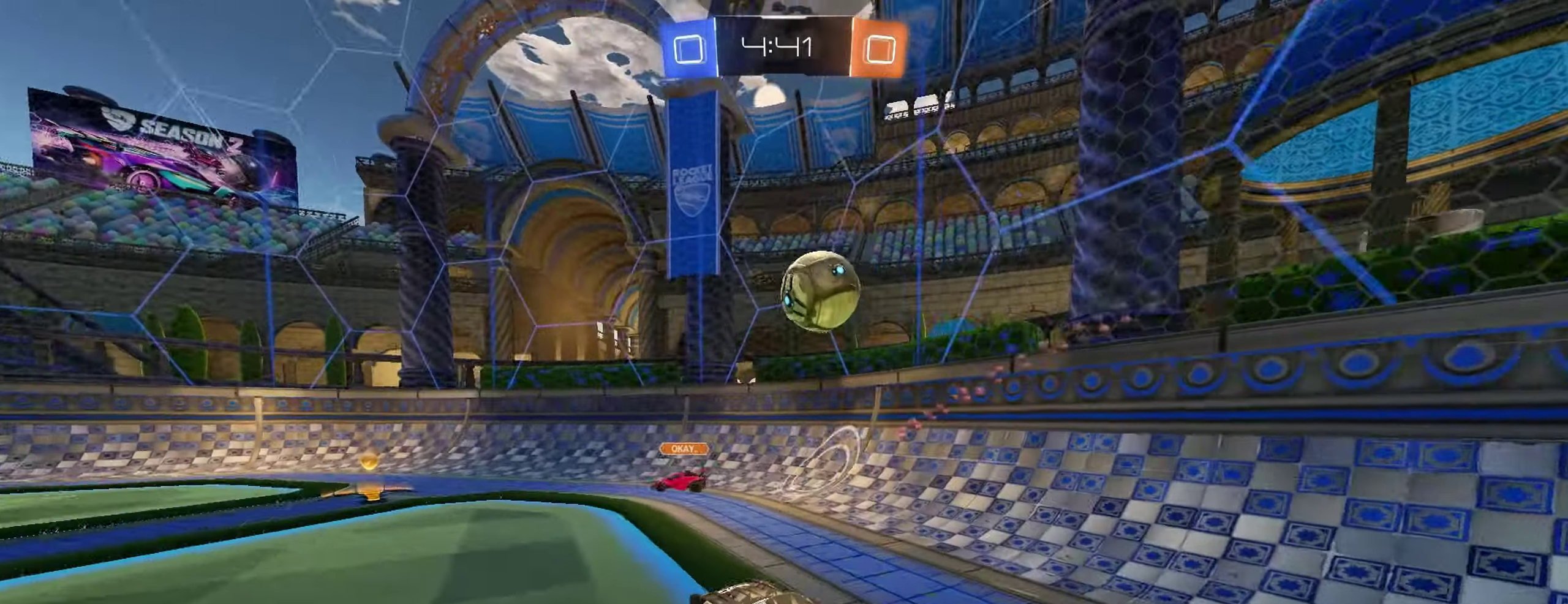
{"buttons": ["Y", "R2"], "left_stick": "left", "right_stick": "center", "events": [[67, "left_stick", "left"], [133, "B", "up"], [167, "Y", "down"], [183, "left_stick", "center"], [233, "Y", "up"], [283, "left_stick", "right"], [467, "Y", "down"], [500, "left_stick", "left"]]}
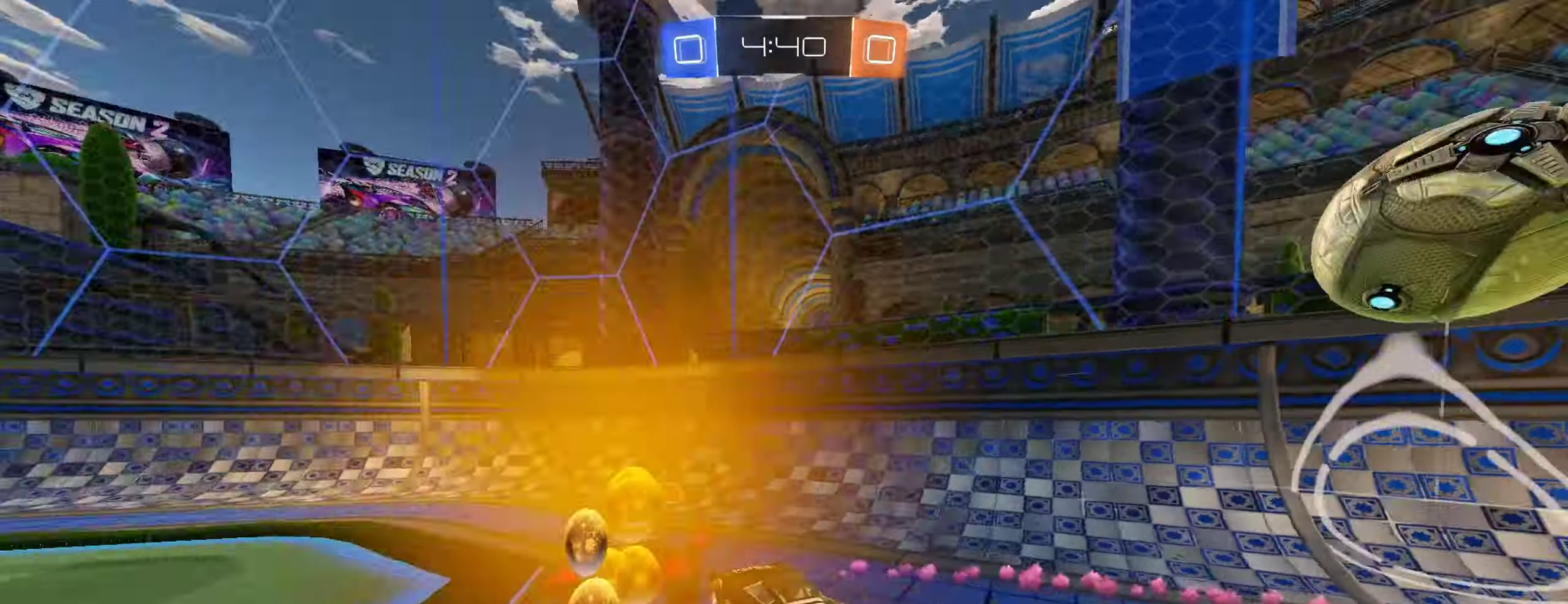
{"buttons": ["R2"], "left_stick": "up-left", "right_stick": "center", "events": [[50, "Y", "up"], [117, "L1", "down"], [167, "left_stick", "up-left"], [300, "L1", "up"], [367, "L1", "down"], [500, "L1", "up"]]}
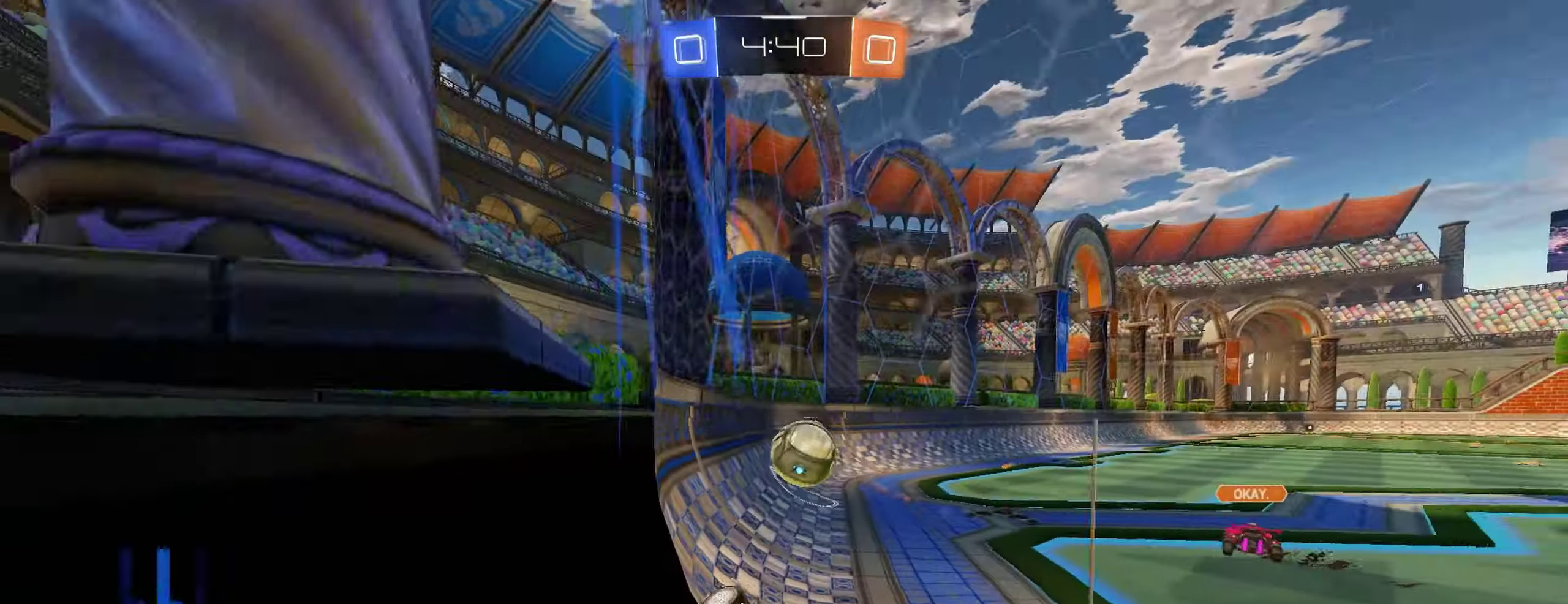
{"buttons": ["R2"], "left_stick": "up-left", "right_stick": "center", "events": [[167, "L2", "down"], [183, "R2", "up"], [350, "R2", "down"], [433, "L2", "up"]]}
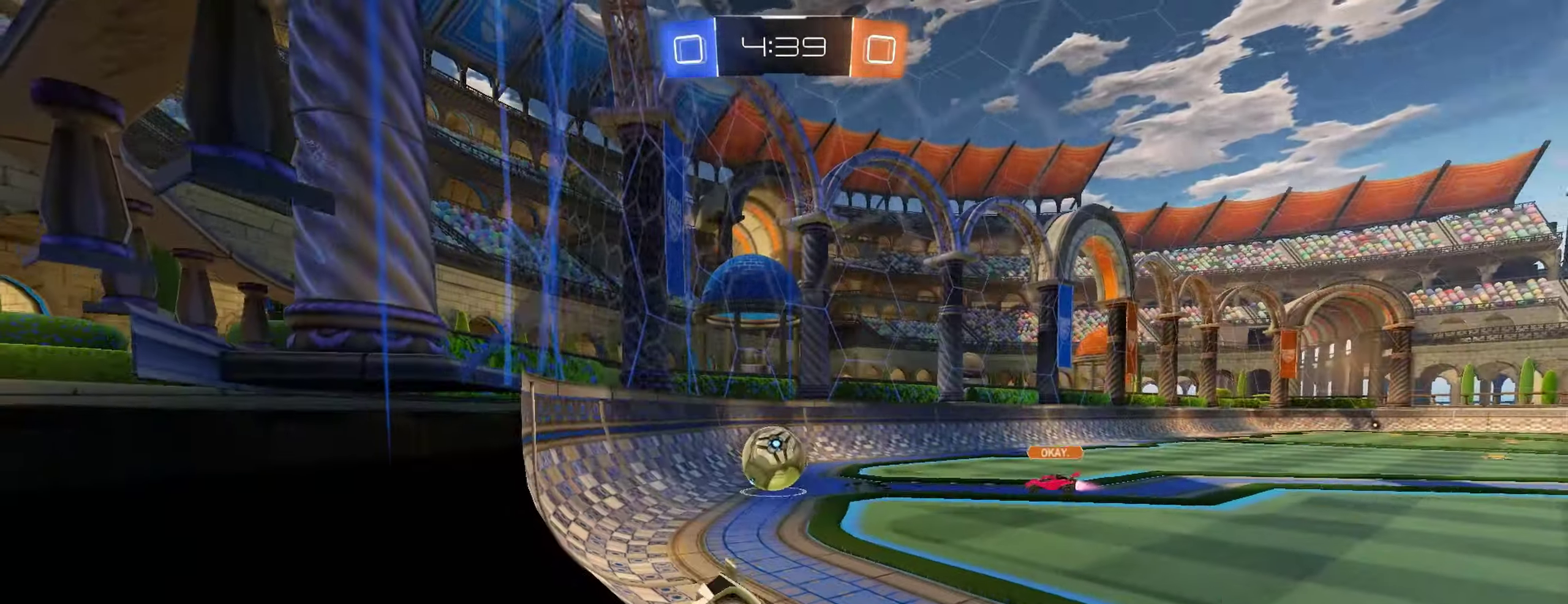
{"buttons": ["R2"], "left_stick": "up-left", "right_stick": "center", "events": [[50, "R2", "up"], [217, "L1", "down"], [233, "R2", "down"], [367, "L1", "up"]]}
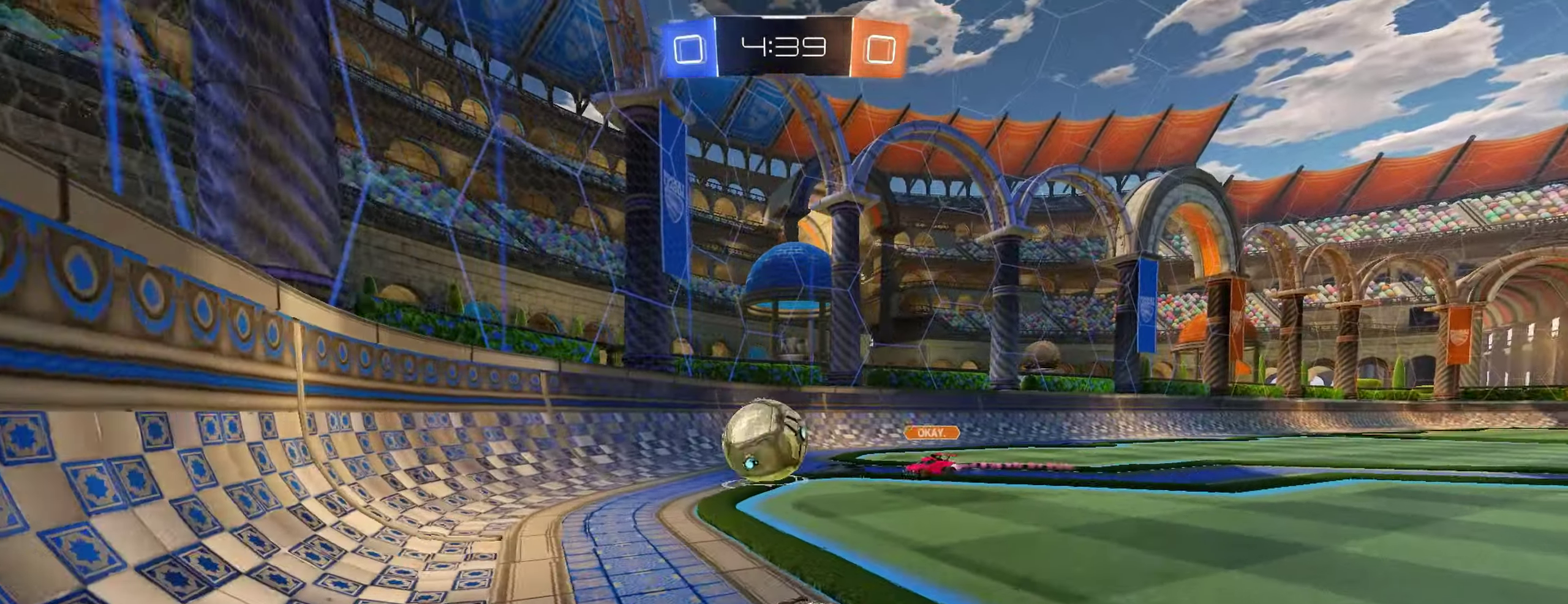
{"buttons": ["A", "L1", "R2", "L3"], "left_stick": "up", "right_stick": "center", "events": [[233, "A", "down"], [233, "L1", "down"], [267, "left_stick", "up"], [300, "L3", "down"], [333, "A", "up"], [400, "A", "down"]]}
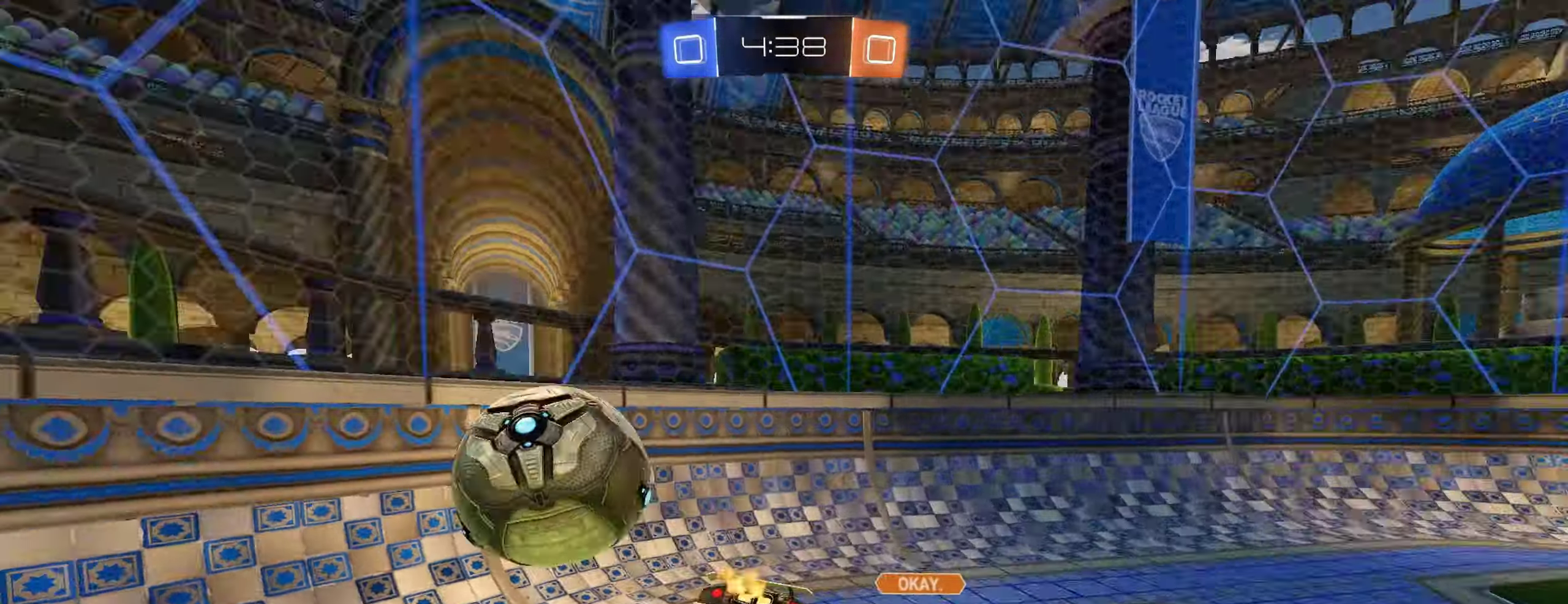
{"buttons": ["R2"], "left_stick": "center", "right_stick": "center", "events": [[33, "L3", "up"], [50, "A", "up"], [67, "L1", "up"], [100, "left_stick", "center"]]}
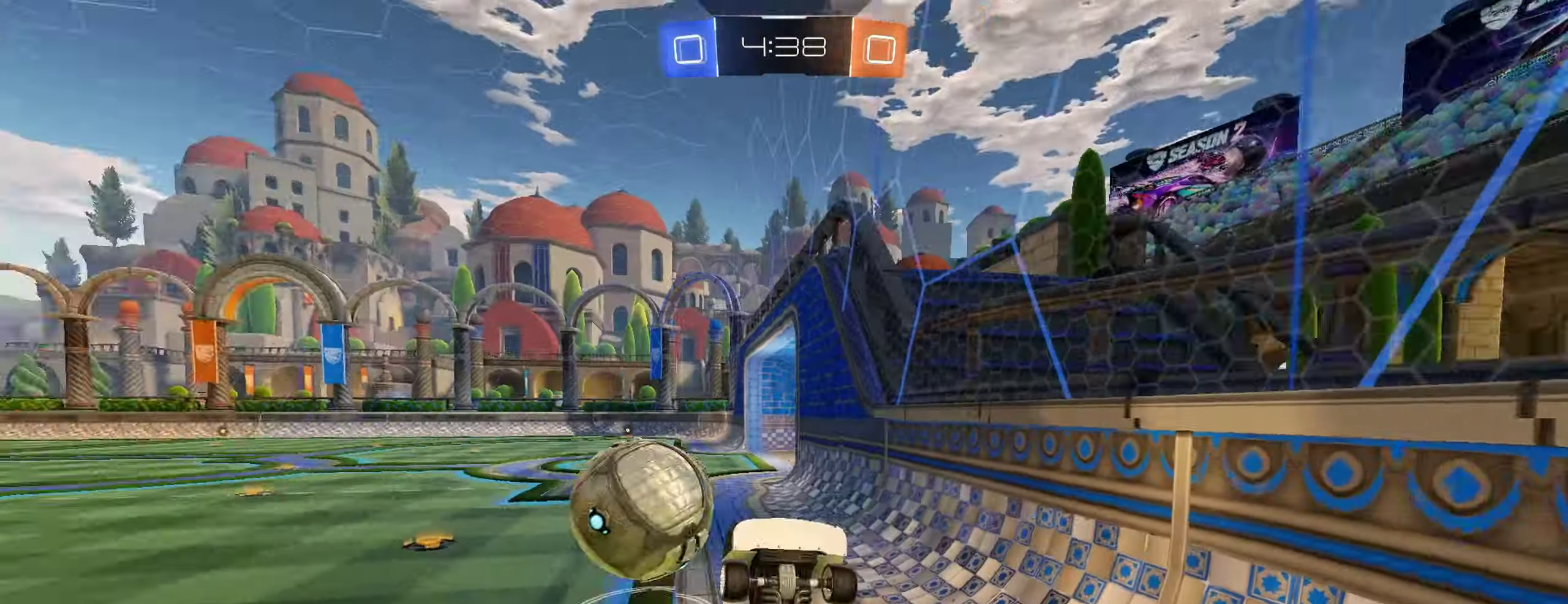
{"buttons": ["R2"], "left_stick": "left", "right_stick": "center", "events": [[117, "left_stick", "left"]]}
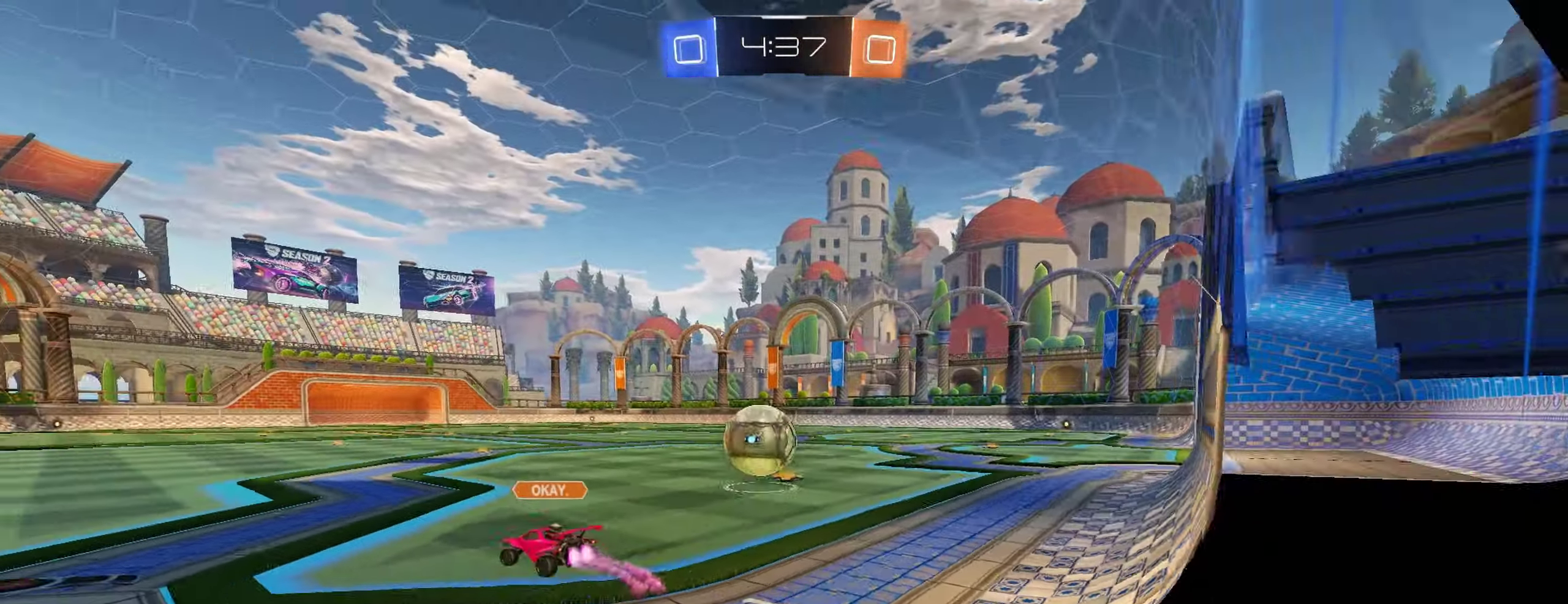
{"buttons": ["R2"], "left_stick": "up-left", "right_stick": "center", "events": [[500, "left_stick", "up-left"]]}
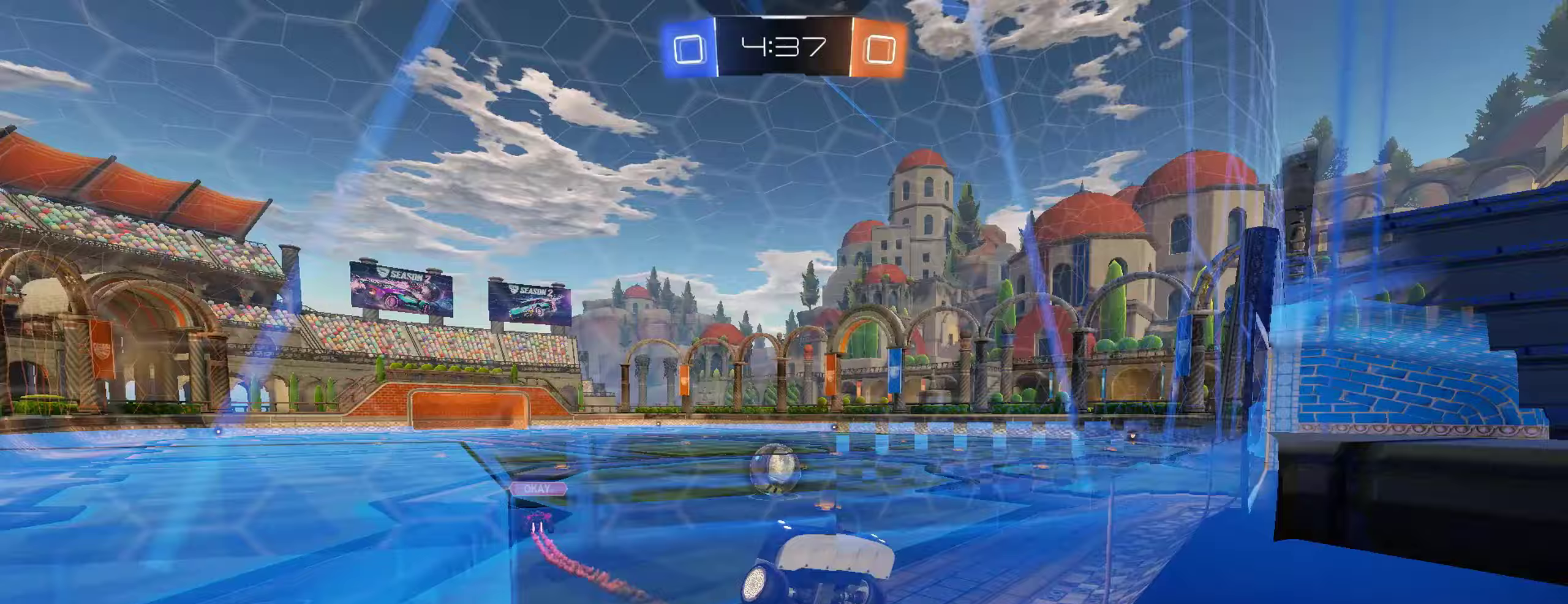
{"buttons": ["R2"], "left_stick": "up-left", "right_stick": "center", "events": [[17, "L1", "down"], [133, "L1", "up"]]}
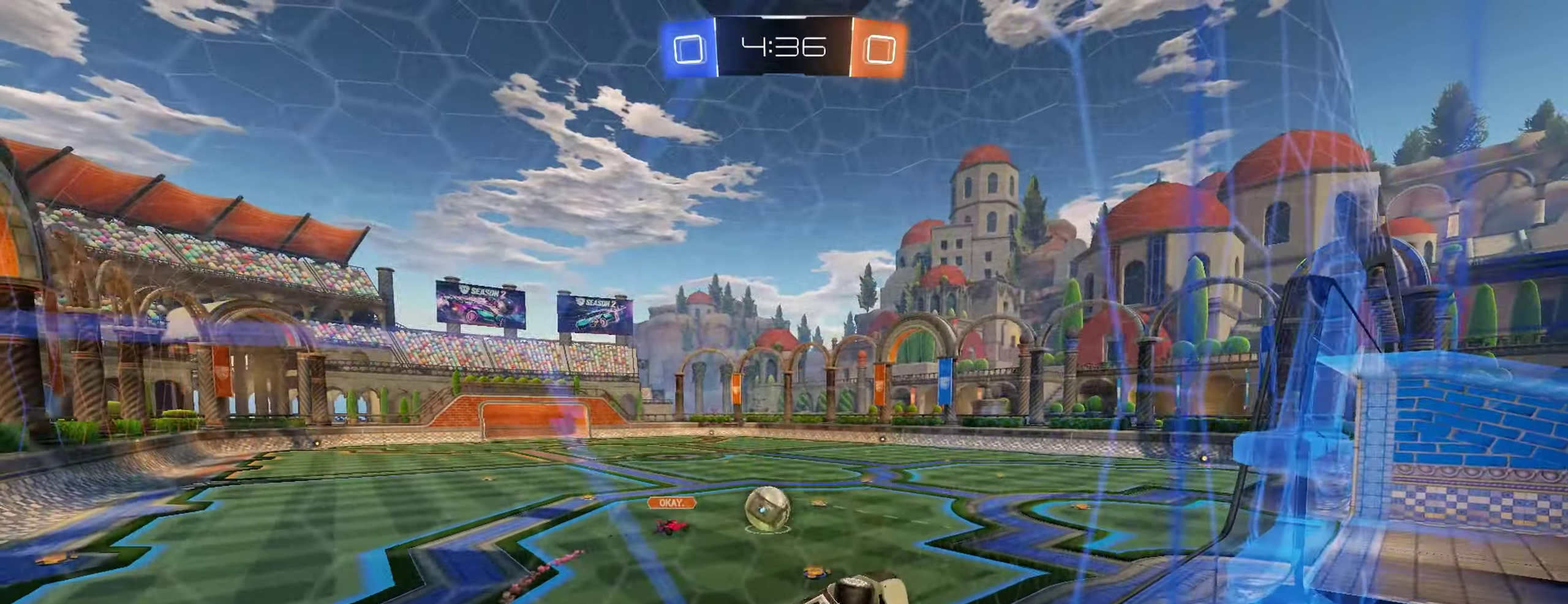
{"buttons": ["L1", "R2"], "left_stick": "center", "right_stick": "center", "events": [[50, "B", "down"], [133, "A", "down"], [150, "left_stick", "right"], [167, "L1", "down"], [267, "A", "up"], [317, "B", "up"], [417, "left_stick", "center"]]}
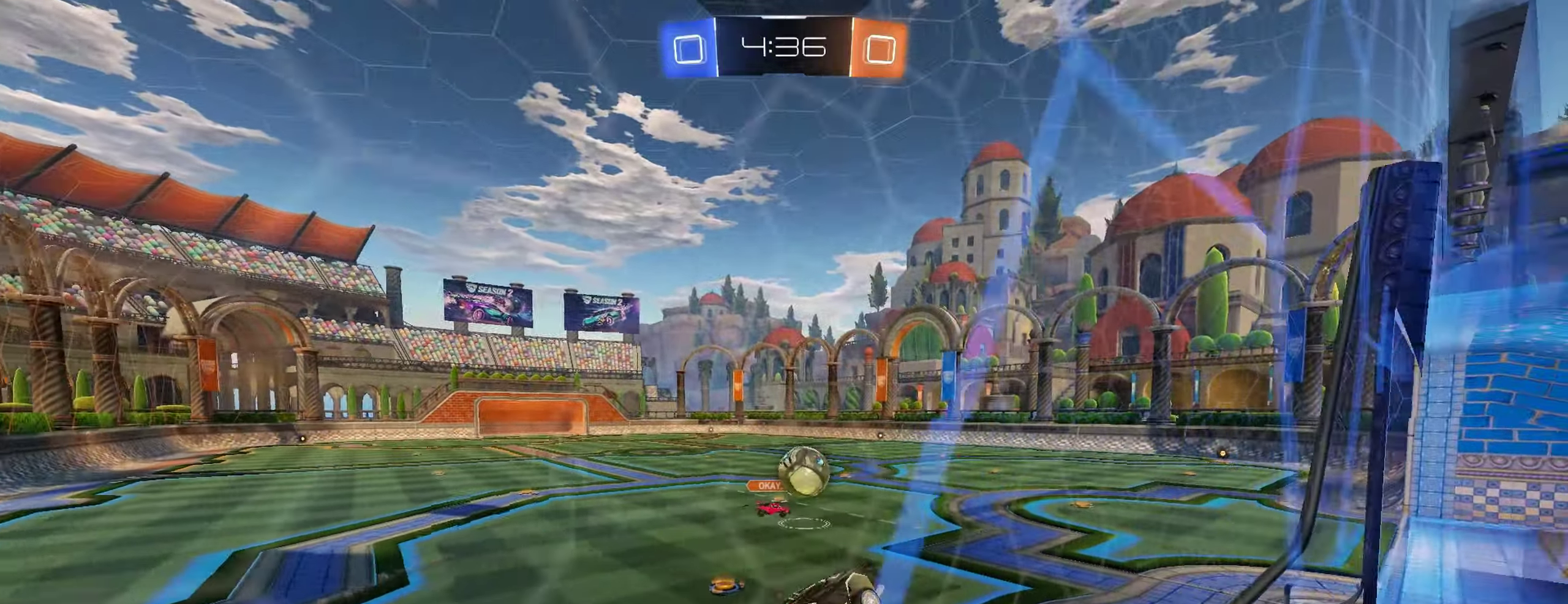
{"buttons": ["A", "L1", "R2"], "left_stick": "up", "right_stick": "center", "events": [[367, "left_stick", "up"], [467, "A", "down"]]}
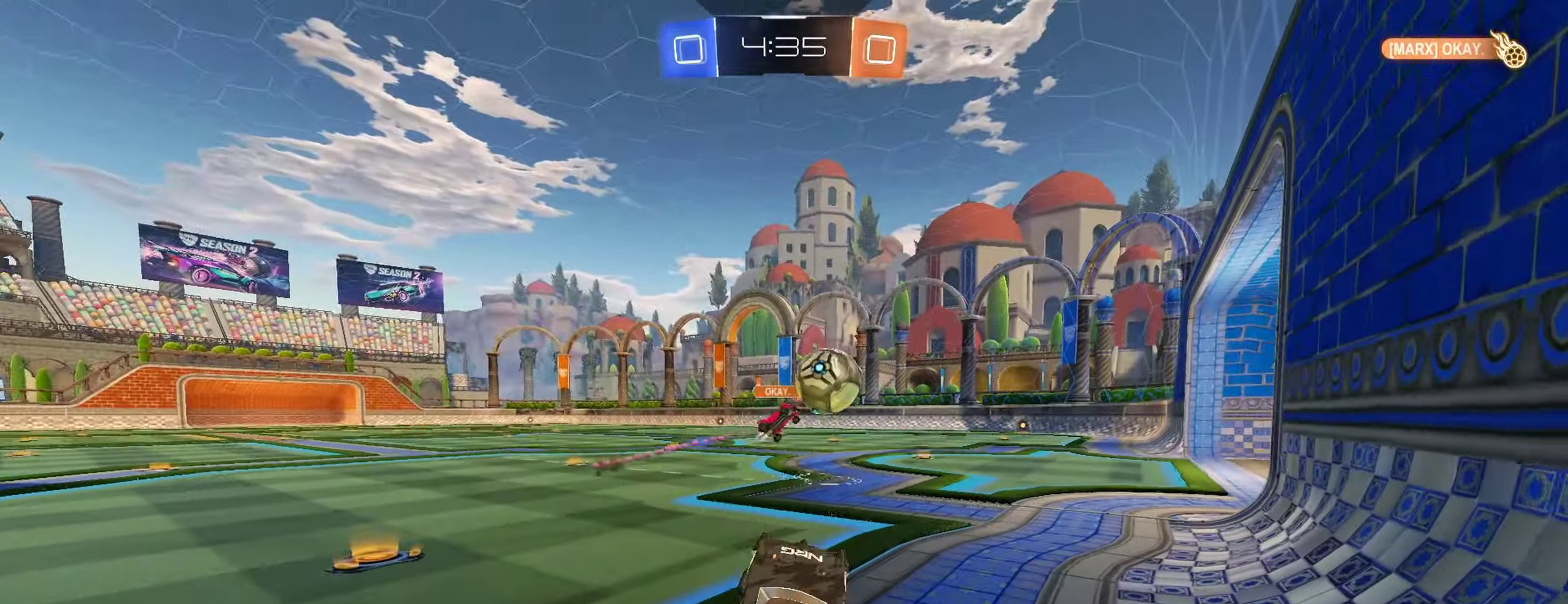
{"buttons": ["Y", "R2"], "left_stick": "center", "right_stick": "center", "events": [[67, "A", "up"], [133, "A", "down"], [233, "A", "up"], [283, "A", "down"], [283, "L3", "down"], [367, "L3", "up"], [417, "A", "up"], [450, "L1", "up"], [483, "Y", "down"], [483, "left_stick", "center"]]}
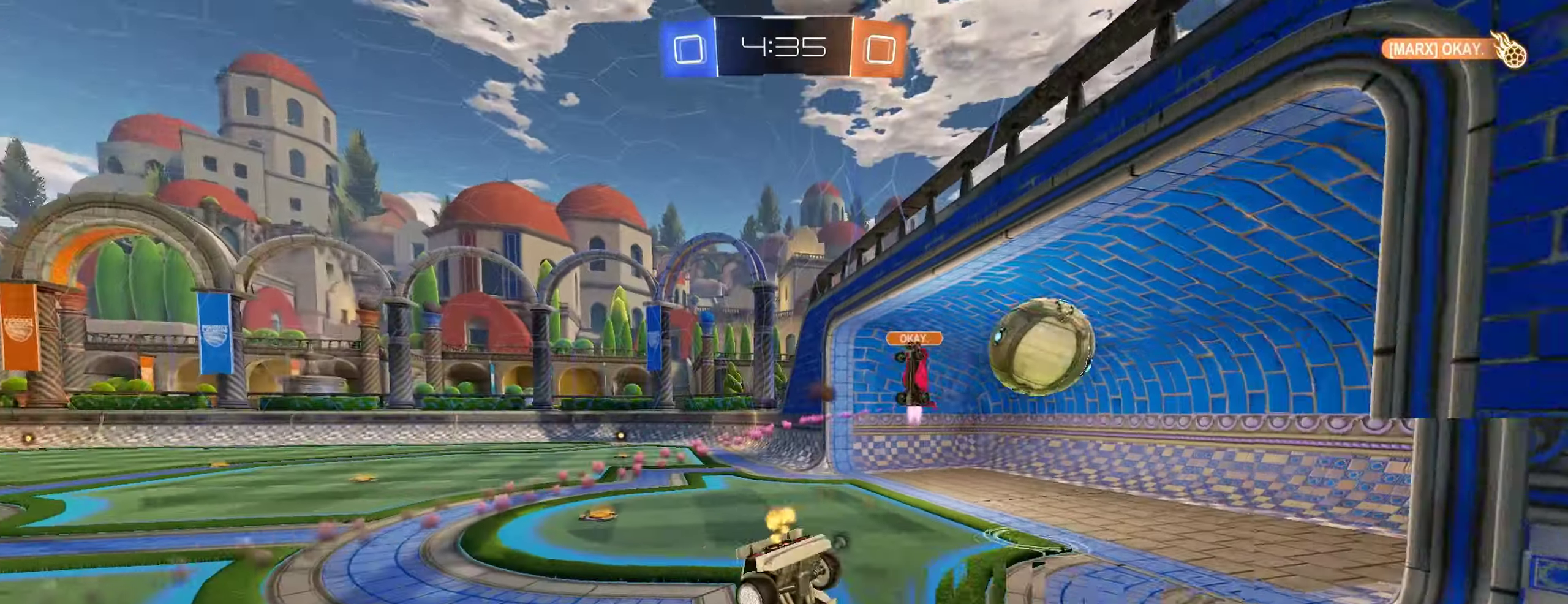
{"buttons": [], "left_stick": "center", "right_stick": "center", "events": [[83, "Y", "up"], [383, "R2", "up"]]}
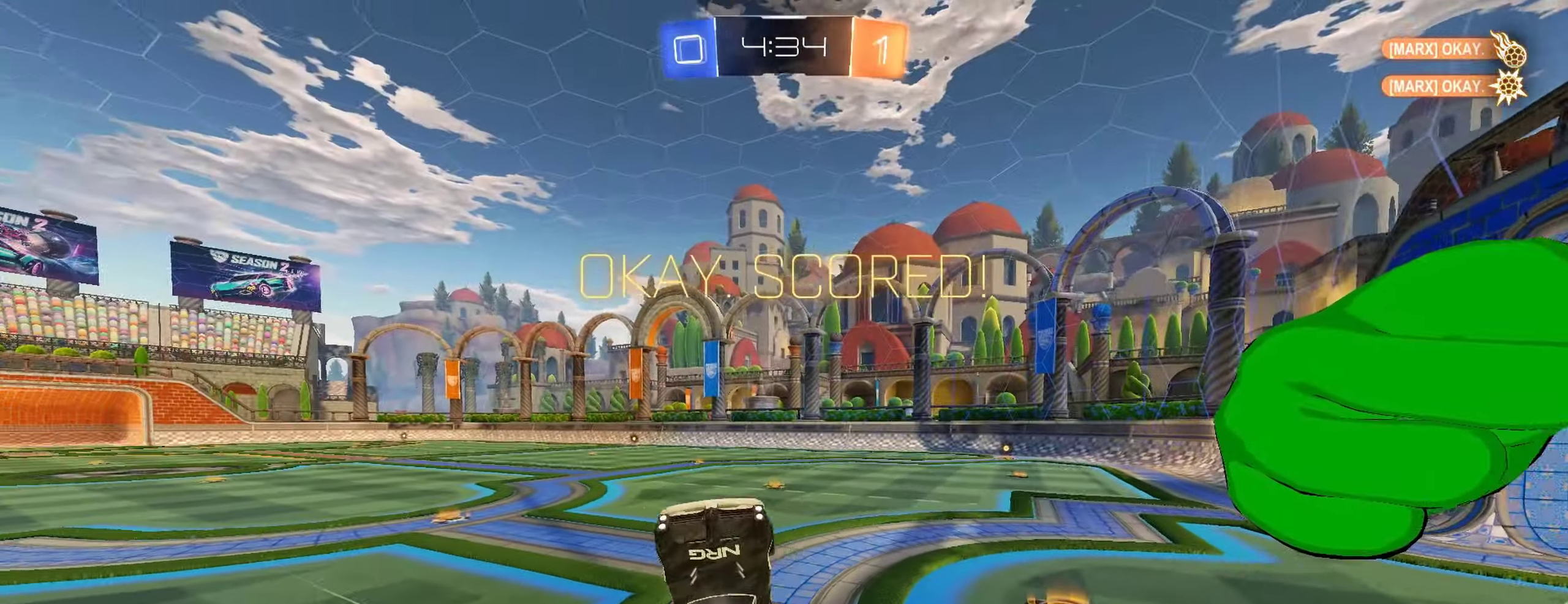
{"buttons": [], "left_stick": "center", "right_stick": "center", "events": []}
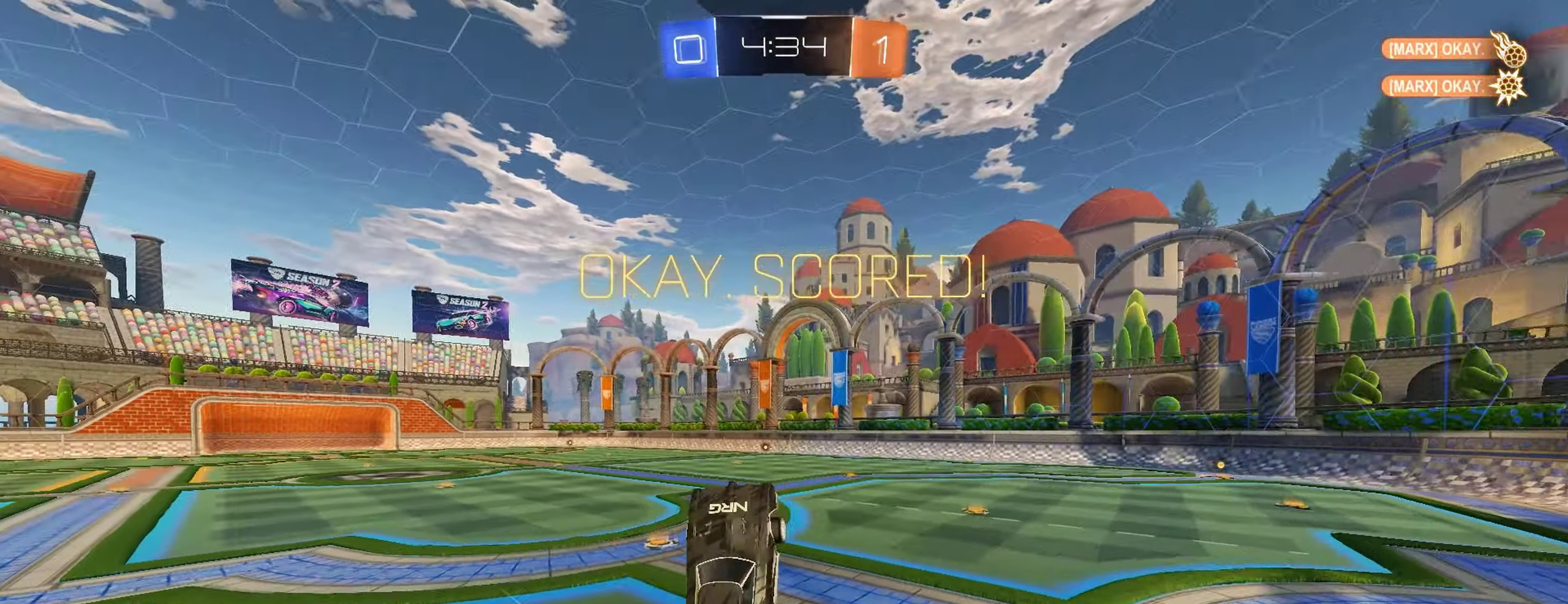
{"buttons": ["L1"], "left_stick": "center", "right_stick": "center", "events": [[450, "L1", "down"]]}
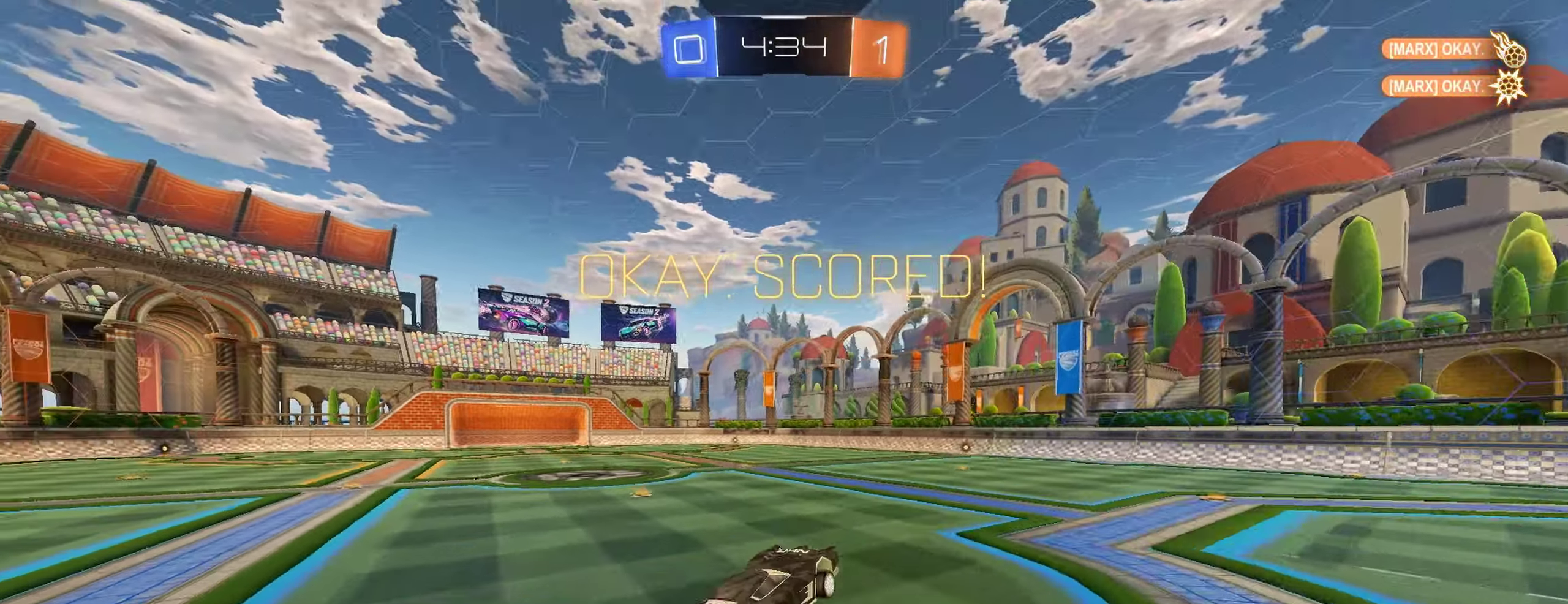
{"buttons": ["A", "L1", "R2"], "left_stick": "up-left", "right_stick": "center", "events": [[150, "R2", "down"], [417, "left_stick", "up-left"], [450, "A", "down"]]}
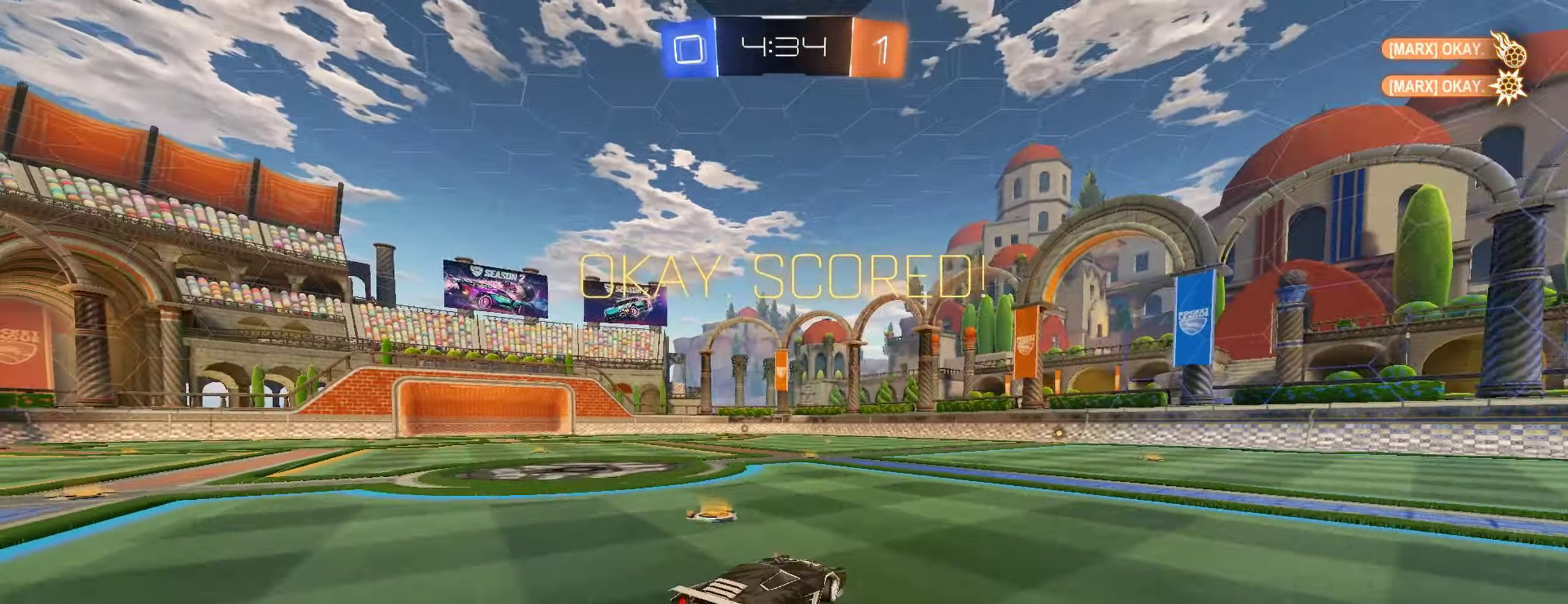
{"buttons": ["B", "L1", "R2"], "left_stick": "down-left", "right_stick": "center", "events": [[17, "A", "up"], [83, "A", "down"], [150, "left_stick", "down-left"], [217, "A", "up"], [217, "B", "down"]]}
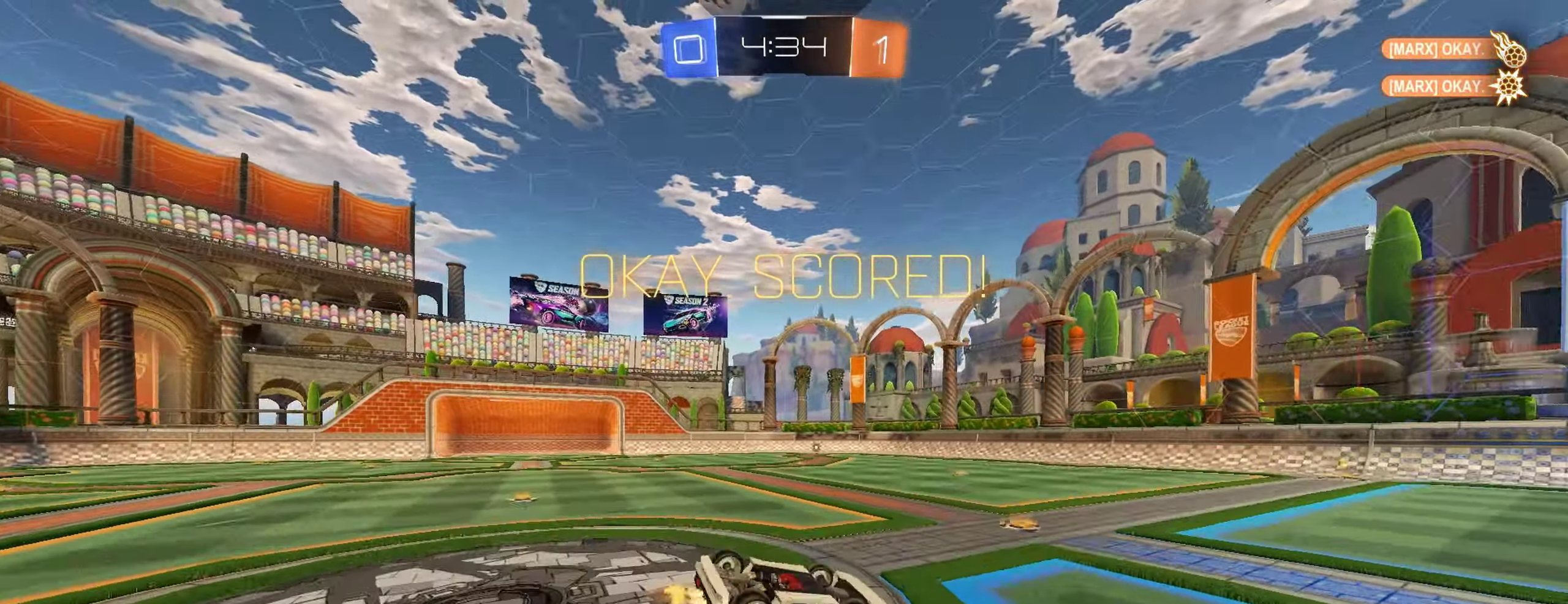
{"buttons": ["L1", "R2"], "left_stick": "center", "right_stick": "center", "events": [[183, "B", "up"], [250, "Y", "down"], [350, "Y", "up"], [383, "left_stick", "center"]]}
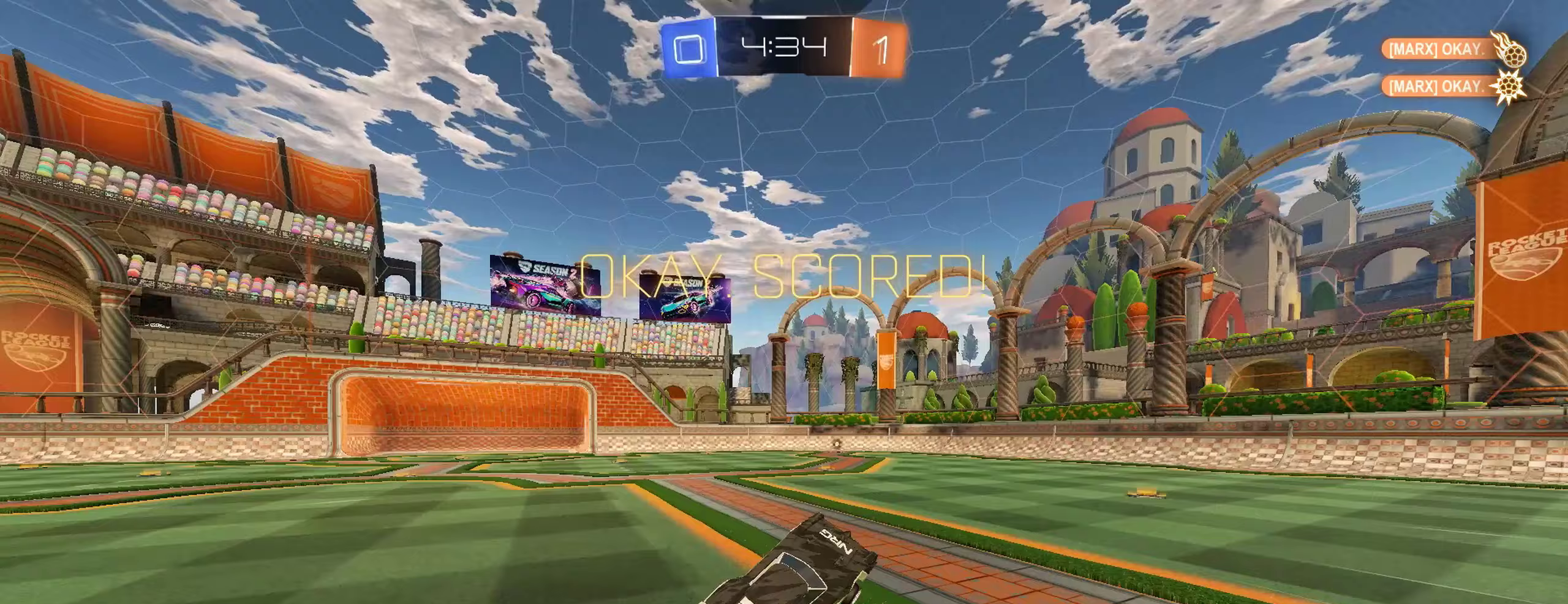
{"buttons": [], "left_stick": "center", "right_stick": "center", "events": [[317, "R2", "up"], [333, "L1", "up"]]}
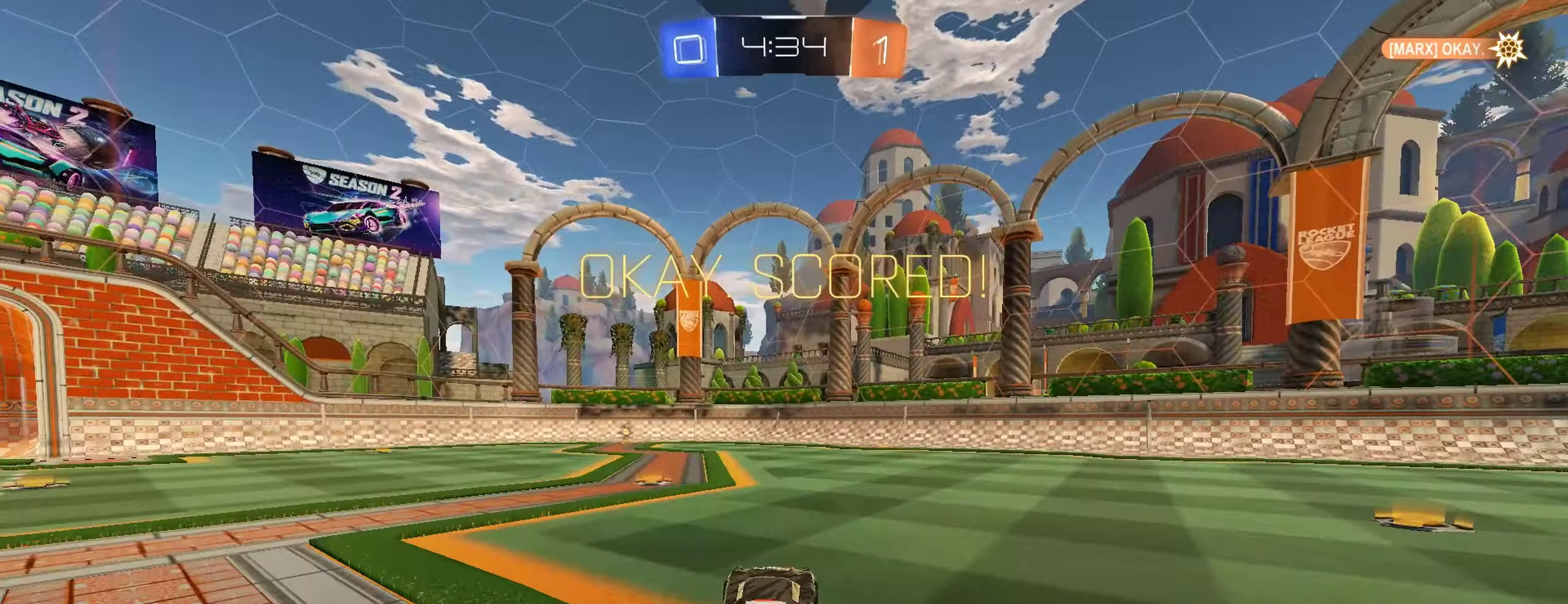
{"buttons": [], "left_stick": "center", "right_stick": "center", "events": []}
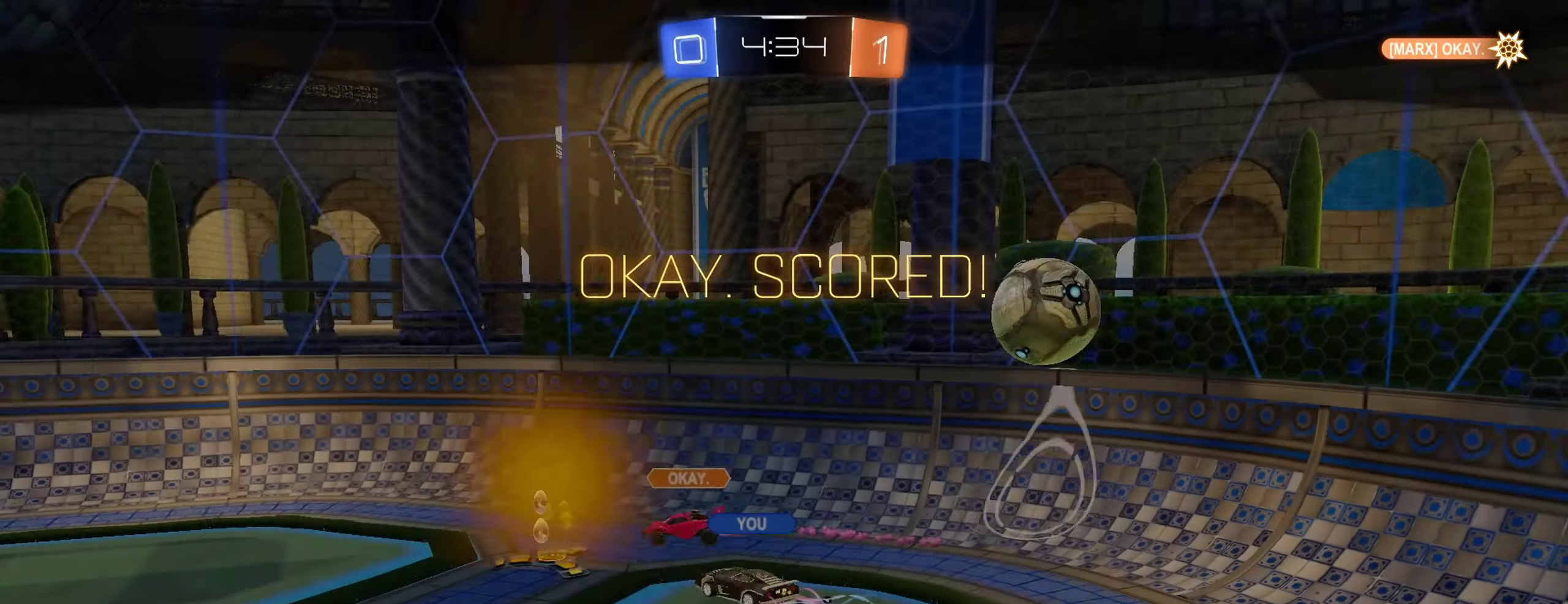
{"buttons": [], "left_stick": "center", "right_stick": "center", "events": []}
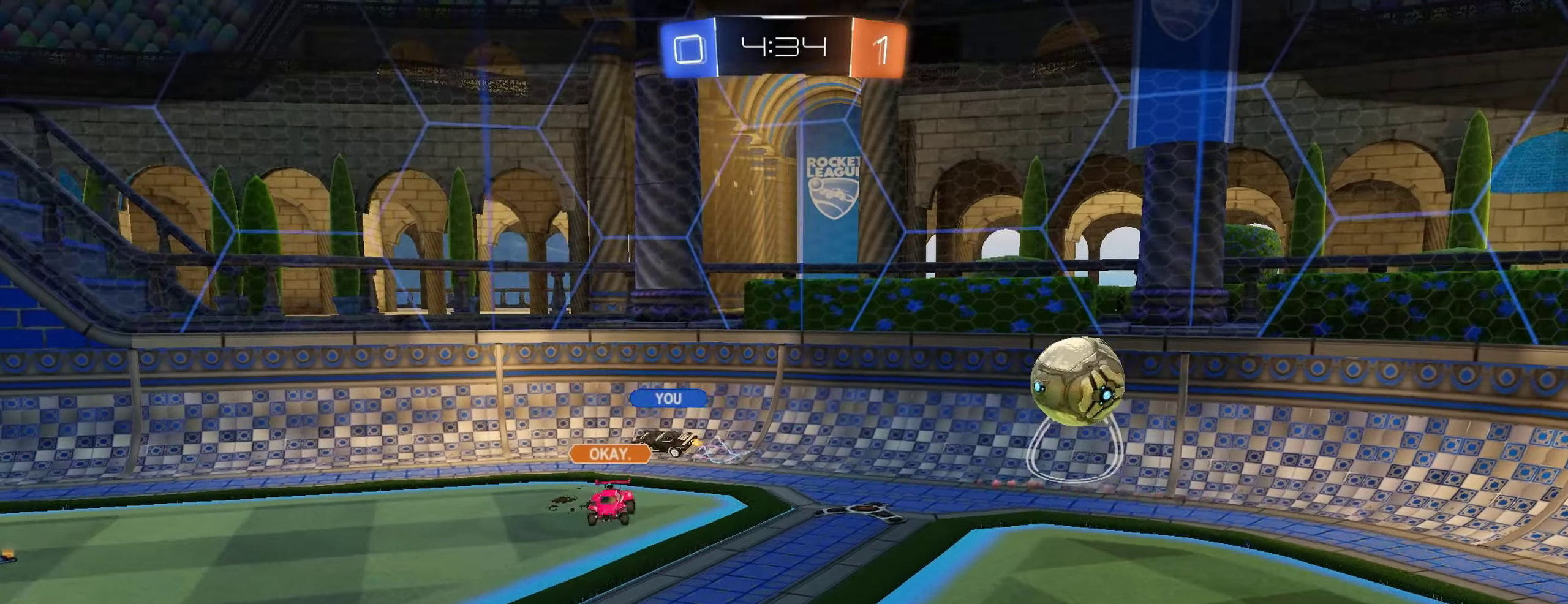
{"buttons": ["X", "L3"], "left_stick": "center", "right_stick": "center", "events": [[83, "A", "down"], [150, "A", "up"], [267, "A", "down"], [317, "A", "up"], [433, "X", "down"], [450, "L3", "down"]]}
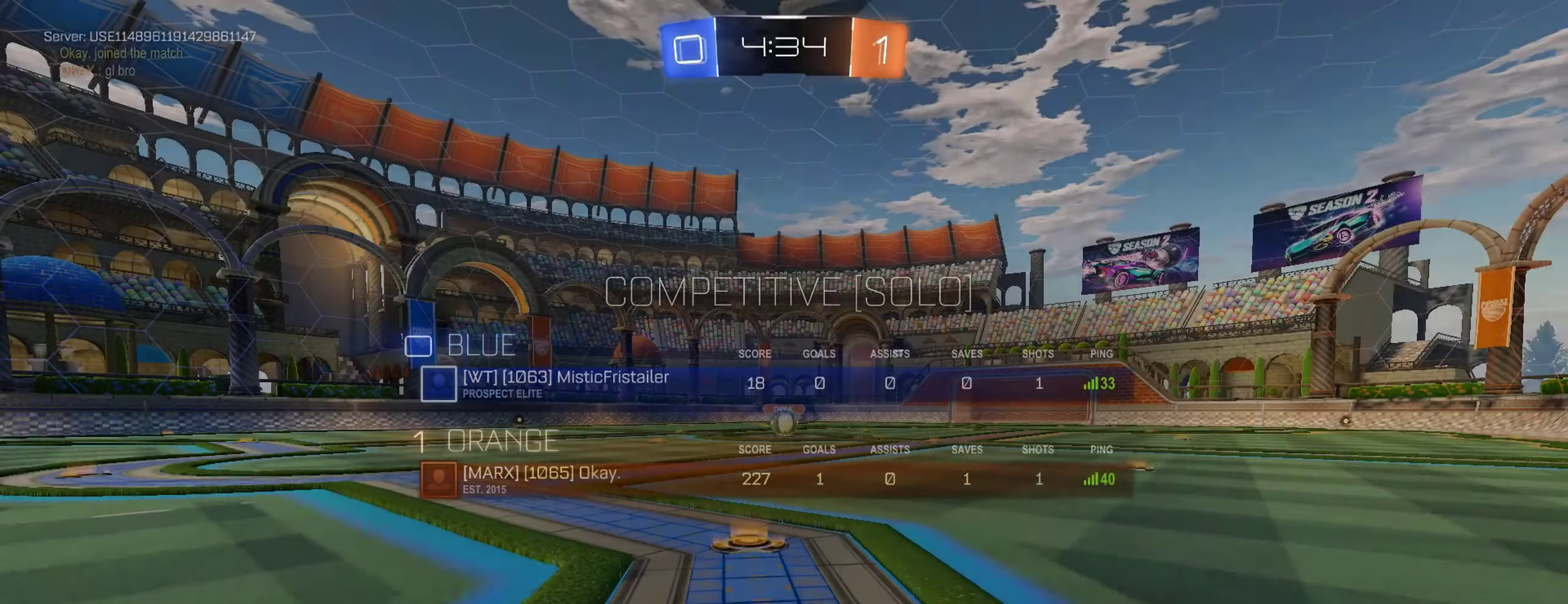
{"buttons": ["X", "L3"], "left_stick": "center", "right_stick": "center", "events": [[50, "L3", "up"], [183, "L3", "down"], [233, "left_stick", "up"], [250, "L3", "up"], [333, "left_stick", "center"], [483, "L3", "down"]]}
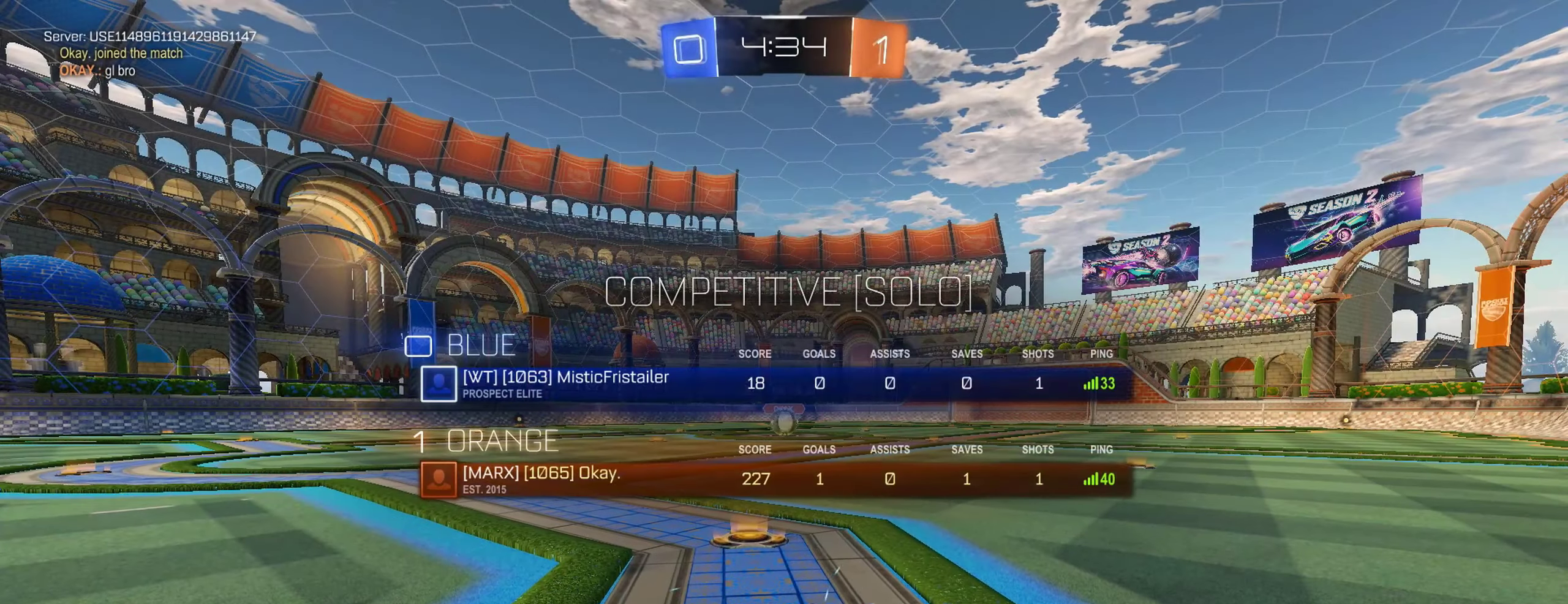
{"buttons": ["B", "R2"], "left_stick": "center", "right_stick": "center", "events": [[83, "L3", "up"], [183, "X", "up"], [300, "R2", "down"], [383, "B", "down"]]}
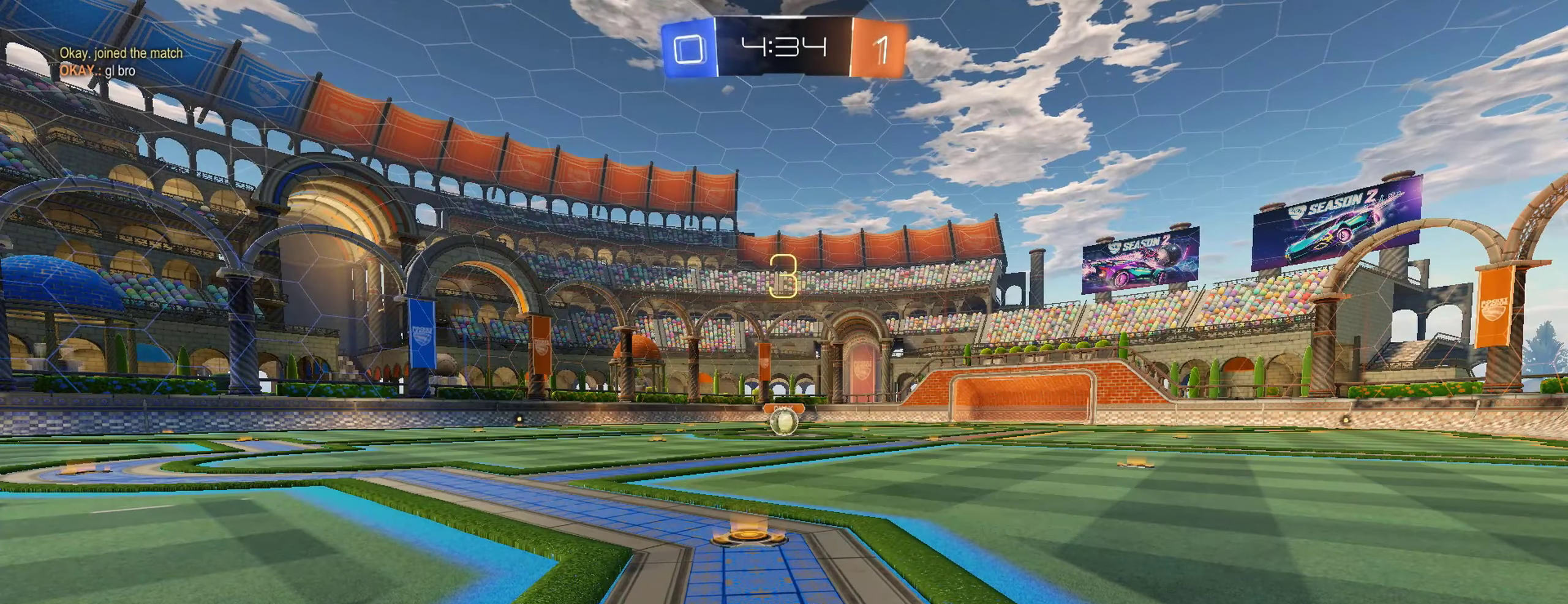
{"buttons": ["B", "R2"], "left_stick": "center", "right_stick": "center", "events": []}
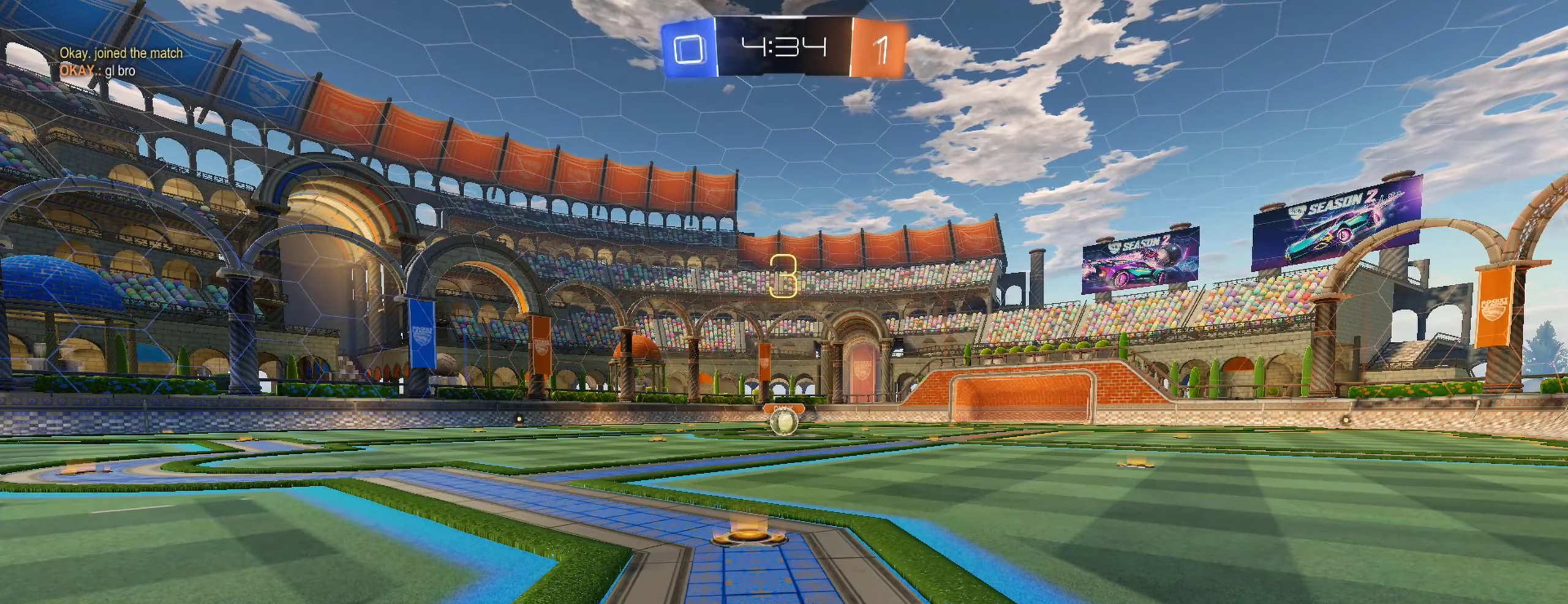
{"buttons": ["B", "R2"], "left_stick": "center", "right_stick": "center", "events": []}
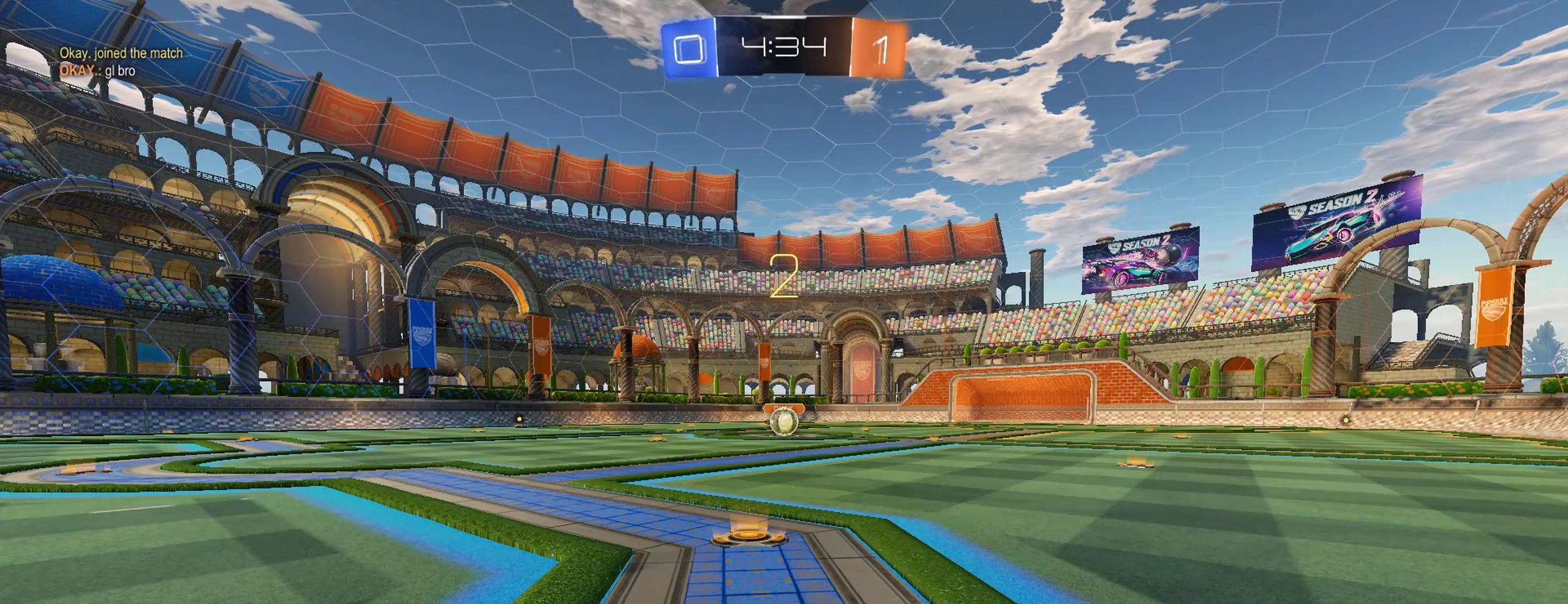
{"buttons": ["B", "R2"], "left_stick": "center", "right_stick": "center", "events": []}
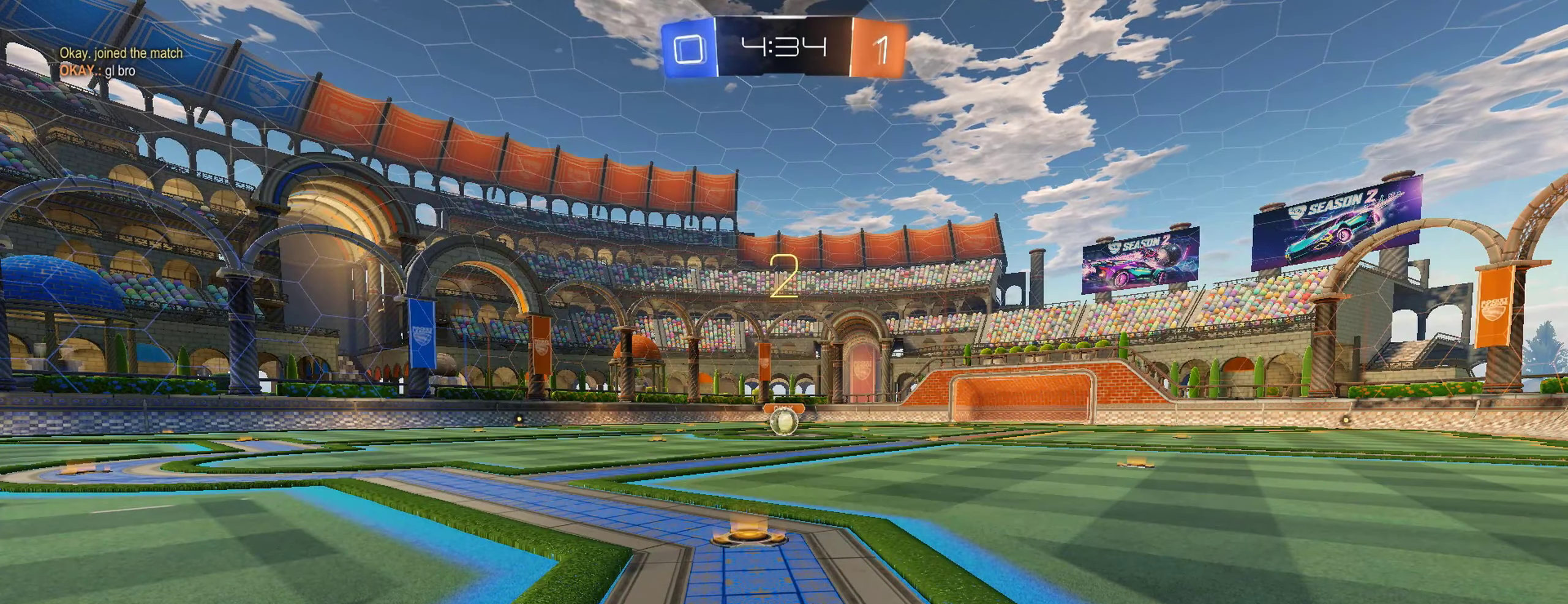
{"buttons": ["B", "R2"], "left_stick": "center", "right_stick": "center", "events": []}